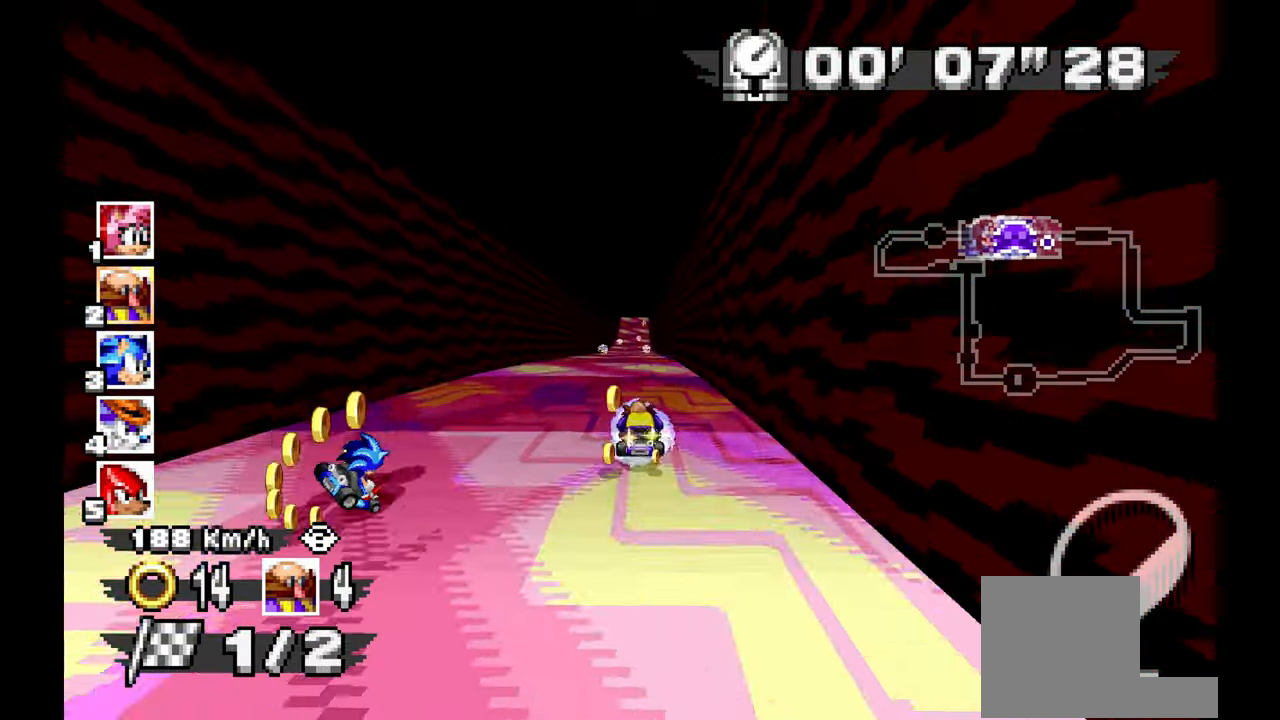
Gameplay with a controller; each line is a JSON object with the inputs held at the frame after it (dt_ms = milliseconds from this image to that frame). "events" lists button and stick changes between this image and that frame as [ms after this image, input, new state], when the widget could be followed in between. Not read: B C HOME L1 L3 R1 R3 SELECT START X Y Z other_buttons.
{"dt_ms": 1000, "buttons": ["A"], "left_stick": "center", "events": [[650, "left_stick", "right"], [800, "left_stick", "center"]]}
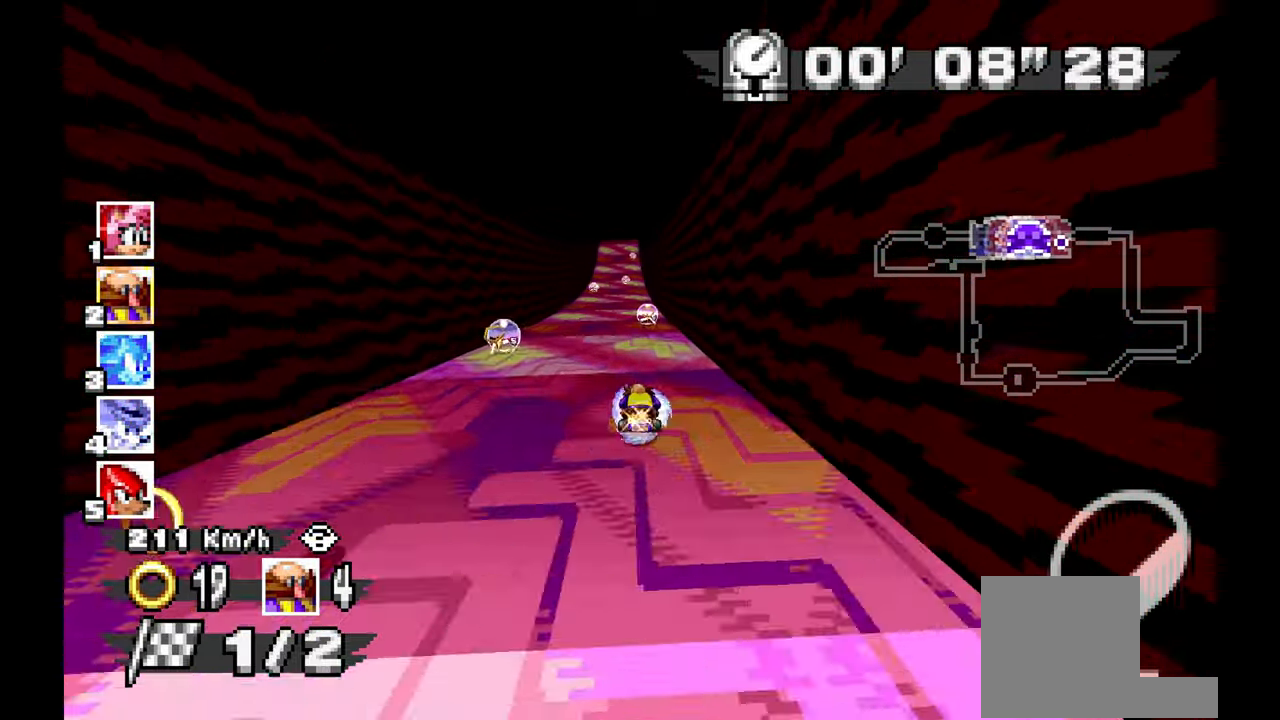
{"dt_ms": 500, "buttons": ["A"], "left_stick": "center", "events": [[283, "left_stick", "up-left"], [450, "left_stick", "center"]]}
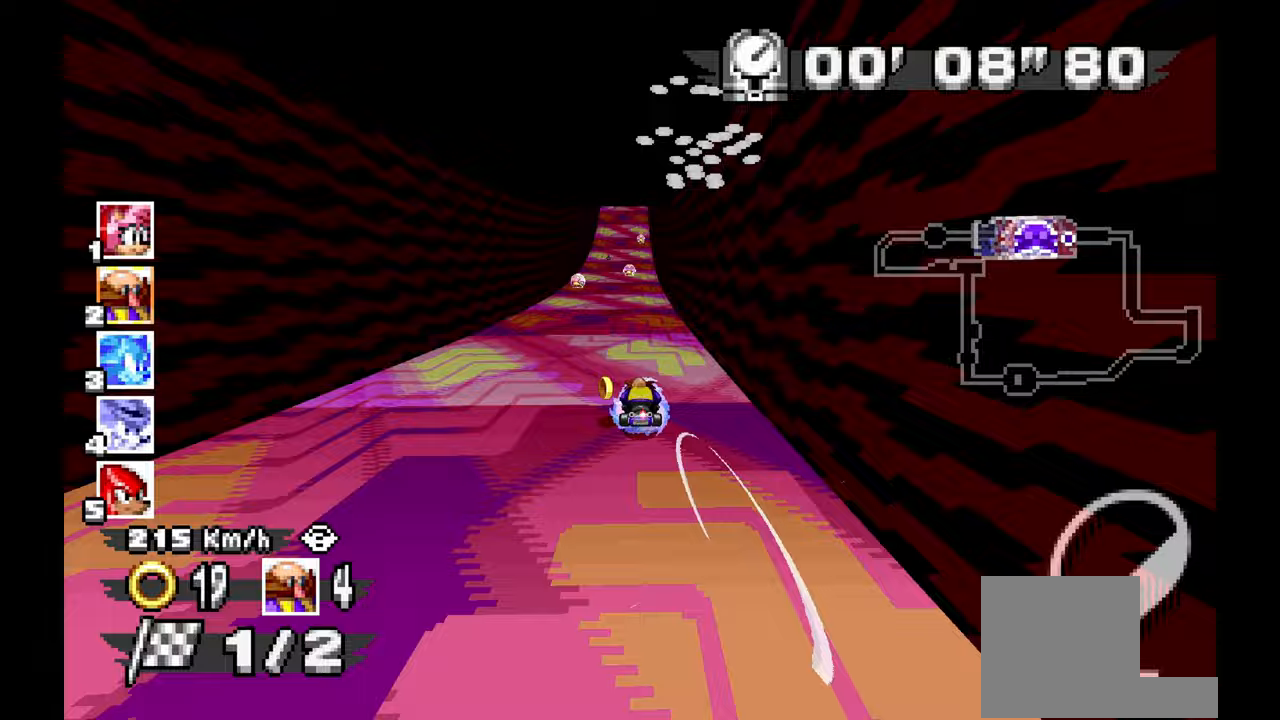
{"dt_ms": 500, "buttons": ["A"], "left_stick": "center", "events": [[267, "left_stick", "up-left"], [417, "left_stick", "center"]]}
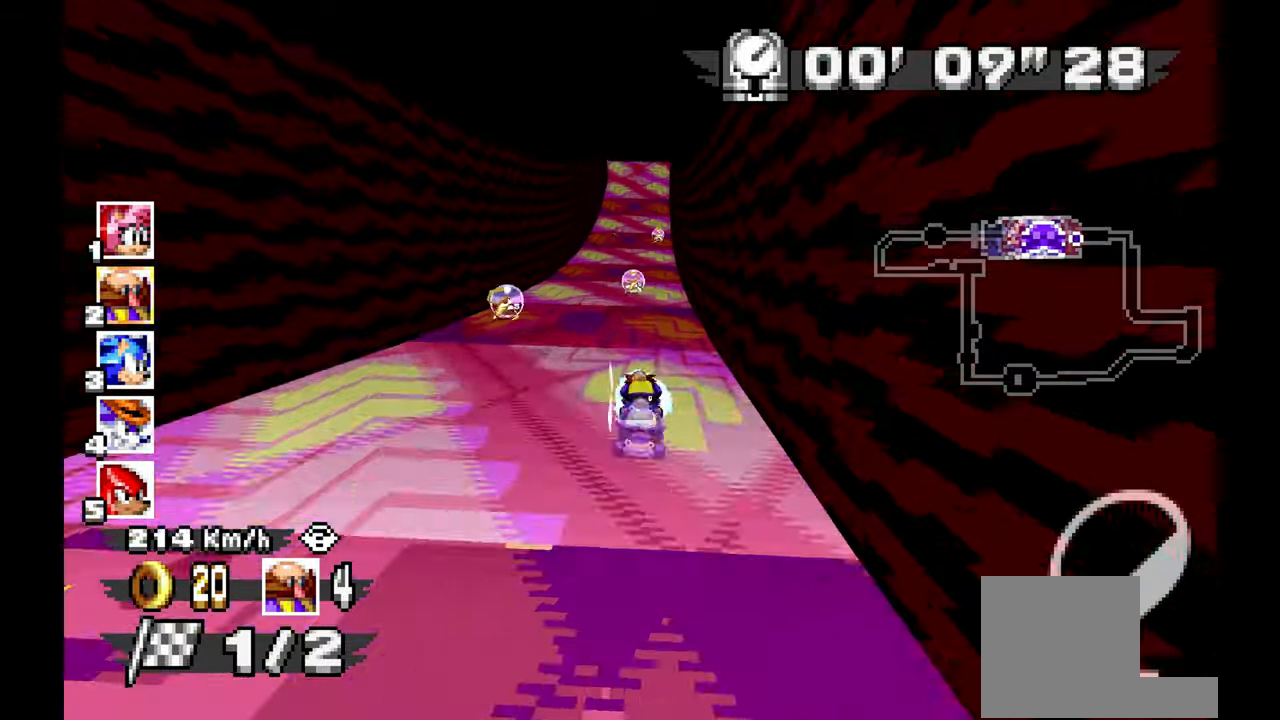
{"dt_ms": 500, "buttons": ["A"], "left_stick": "center", "events": [[217, "left_stick", "right"], [417, "left_stick", "center"]]}
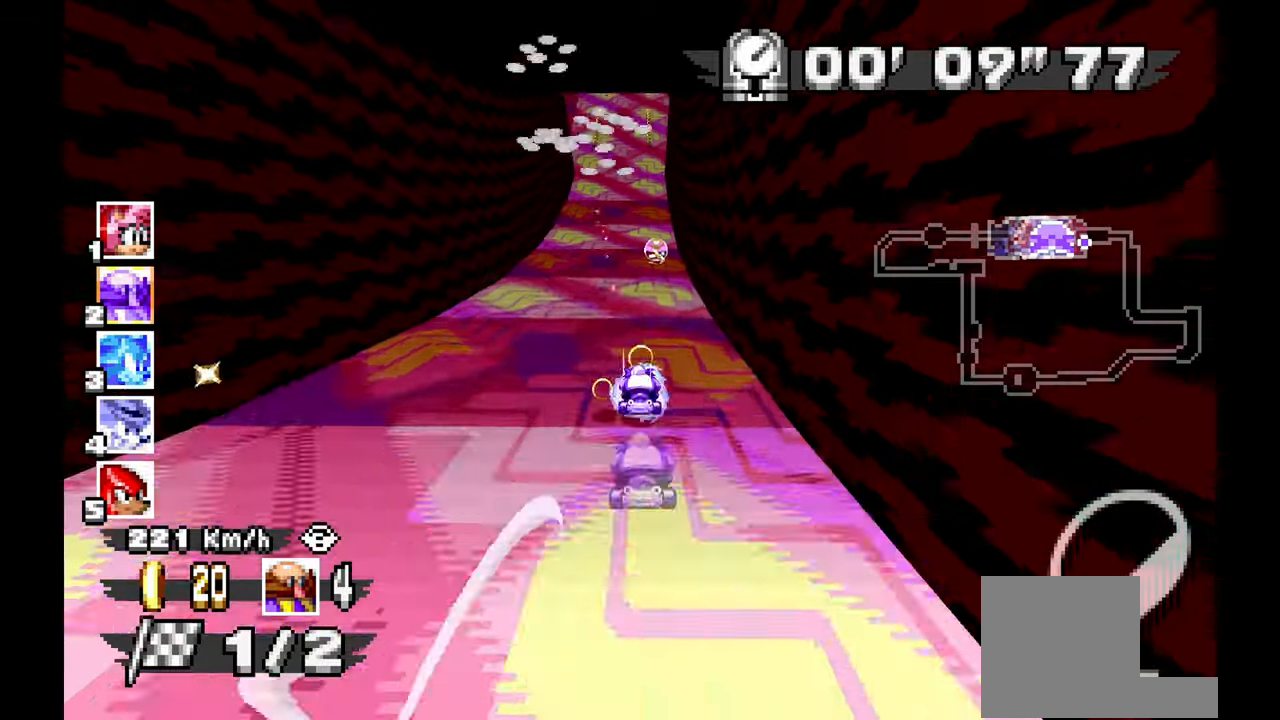
{"dt_ms": 500, "buttons": ["A"], "left_stick": "up-left", "events": [[117, "left_stick", "right"], [300, "left_stick", "center"], [350, "left_stick", "up-left"]]}
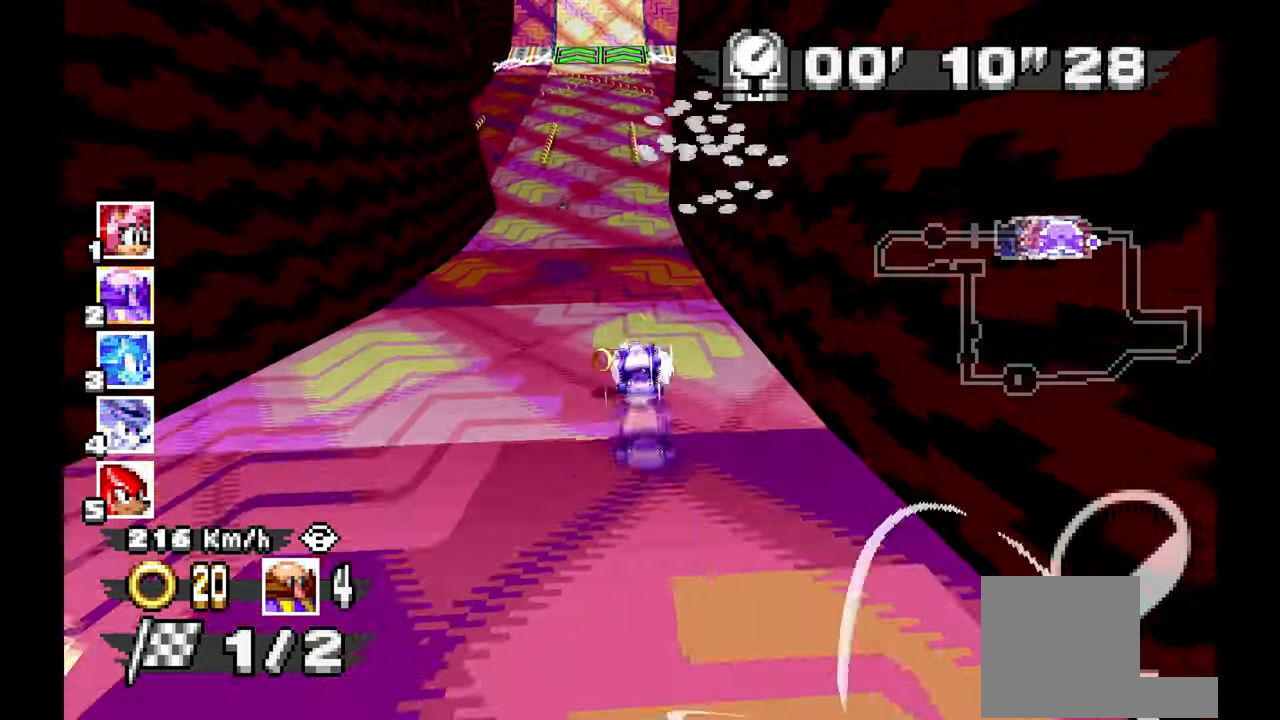
{"dt_ms": 500, "buttons": ["A"], "left_stick": "center", "events": [[83, "left_stick", "center"]]}
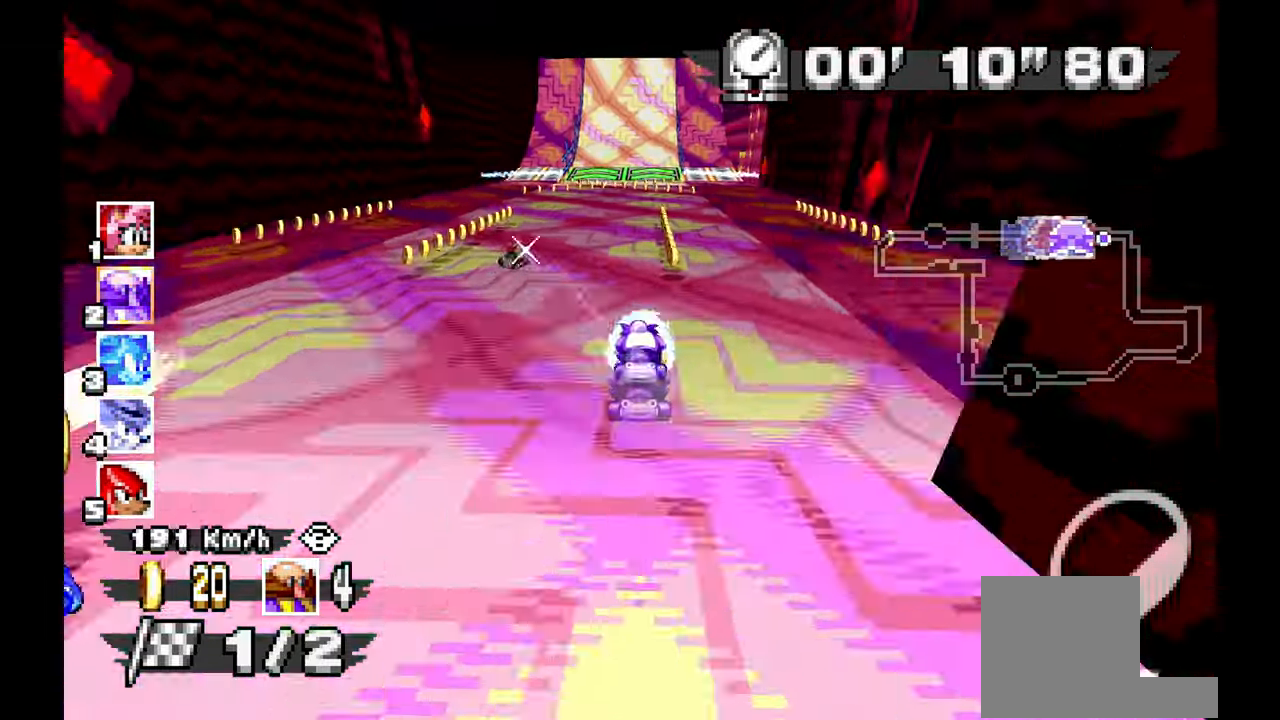
{"dt_ms": 500, "buttons": ["A"], "left_stick": "center", "events": [[350, "left_stick", "up-left"], [467, "left_stick", "center"]]}
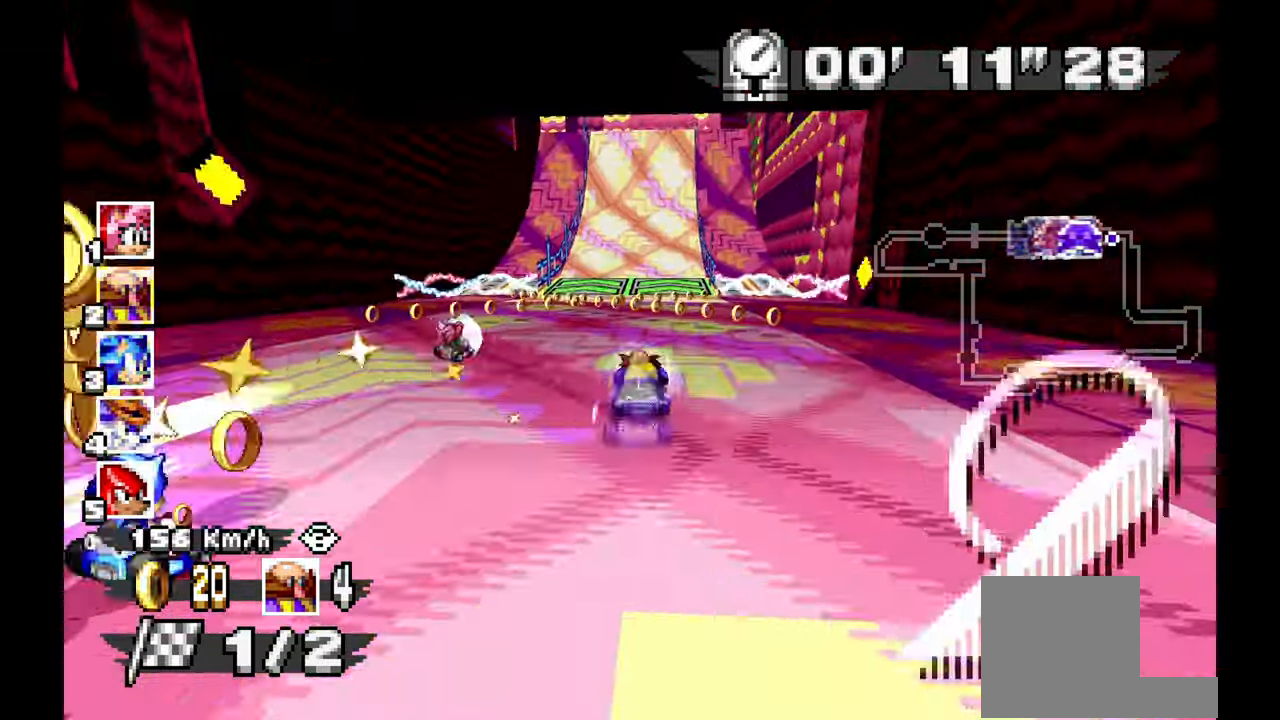
{"dt_ms": 500, "buttons": ["A"], "left_stick": "center", "events": [[167, "left_stick", "right"], [283, "left_stick", "center"]]}
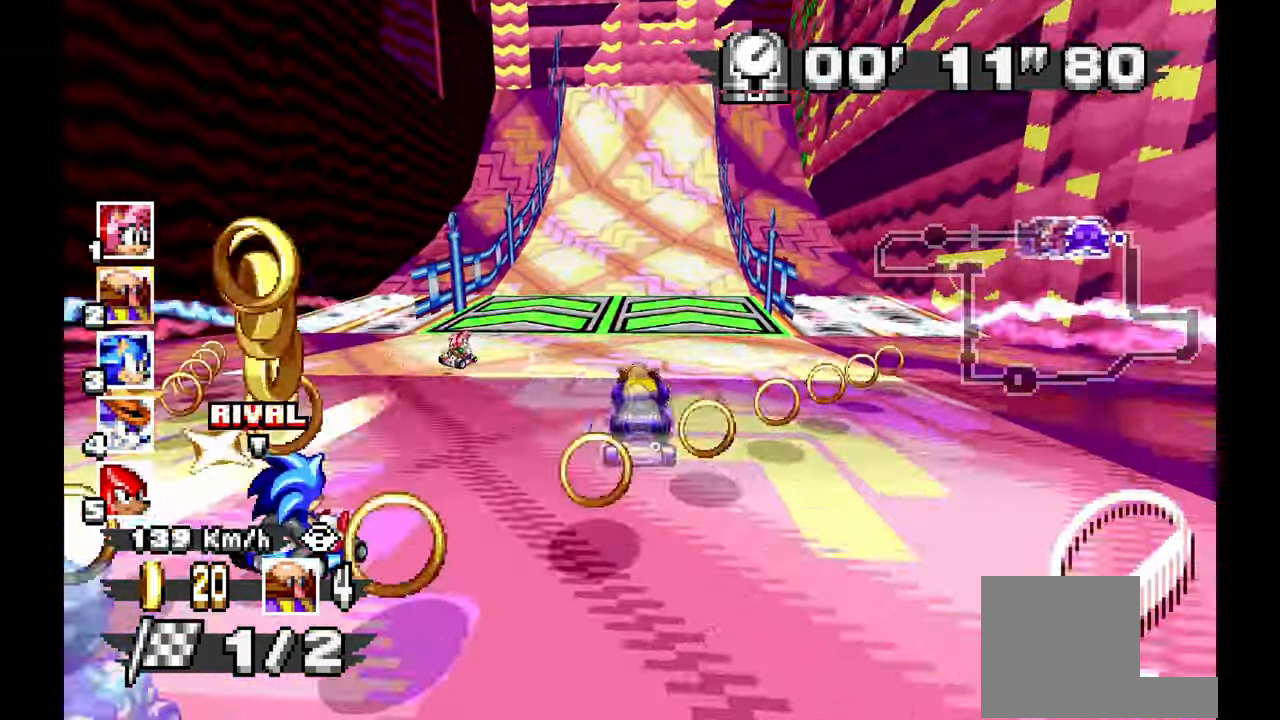
{"dt_ms": 500, "buttons": ["A"], "left_stick": "center", "events": [[300, "left_stick", "right"], [383, "left_stick", "center"]]}
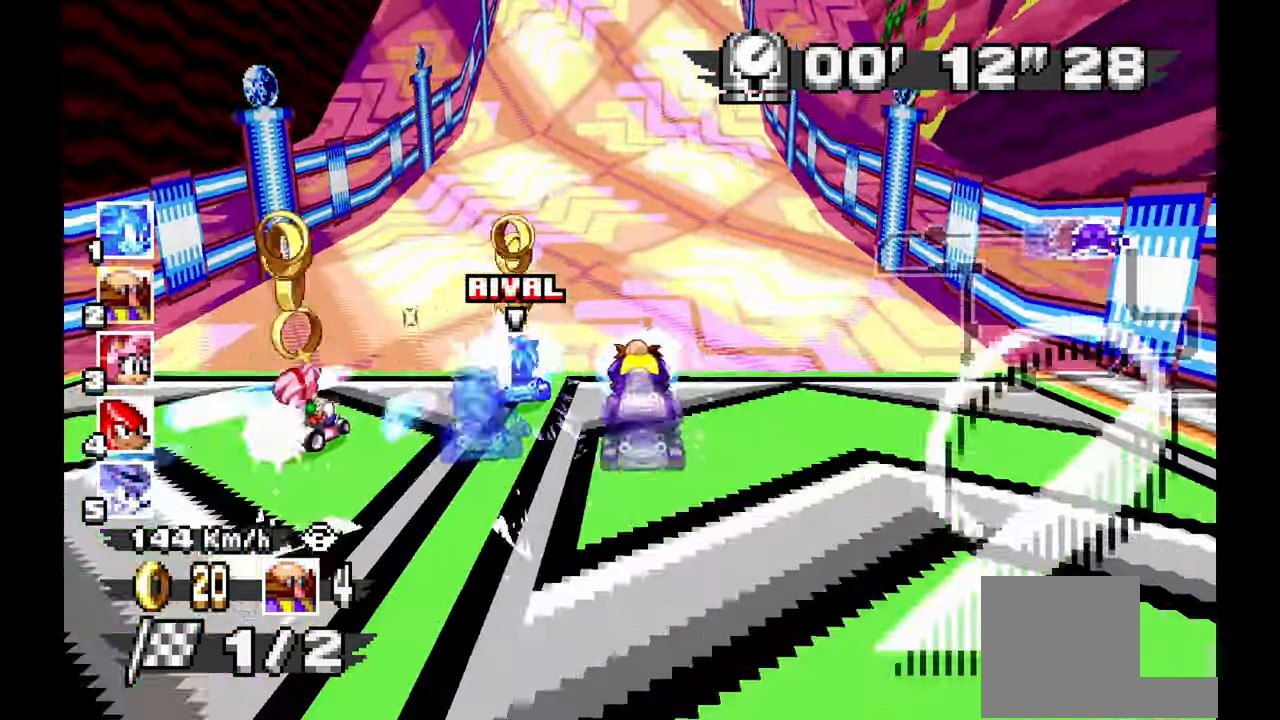
{"dt_ms": 500, "buttons": ["A"], "left_stick": "center", "events": []}
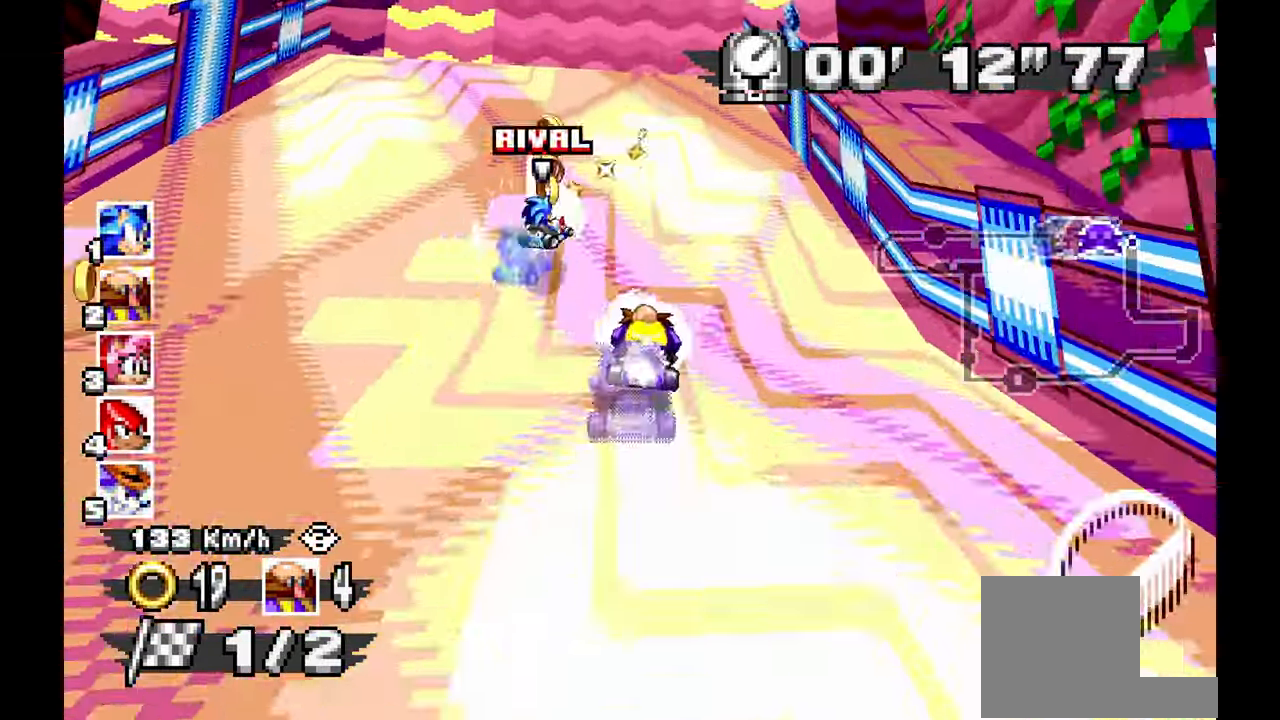
{"dt_ms": 500, "buttons": ["A"], "left_stick": "center", "events": [[33, "left_stick", "up-left"], [217, "left_stick", "center"]]}
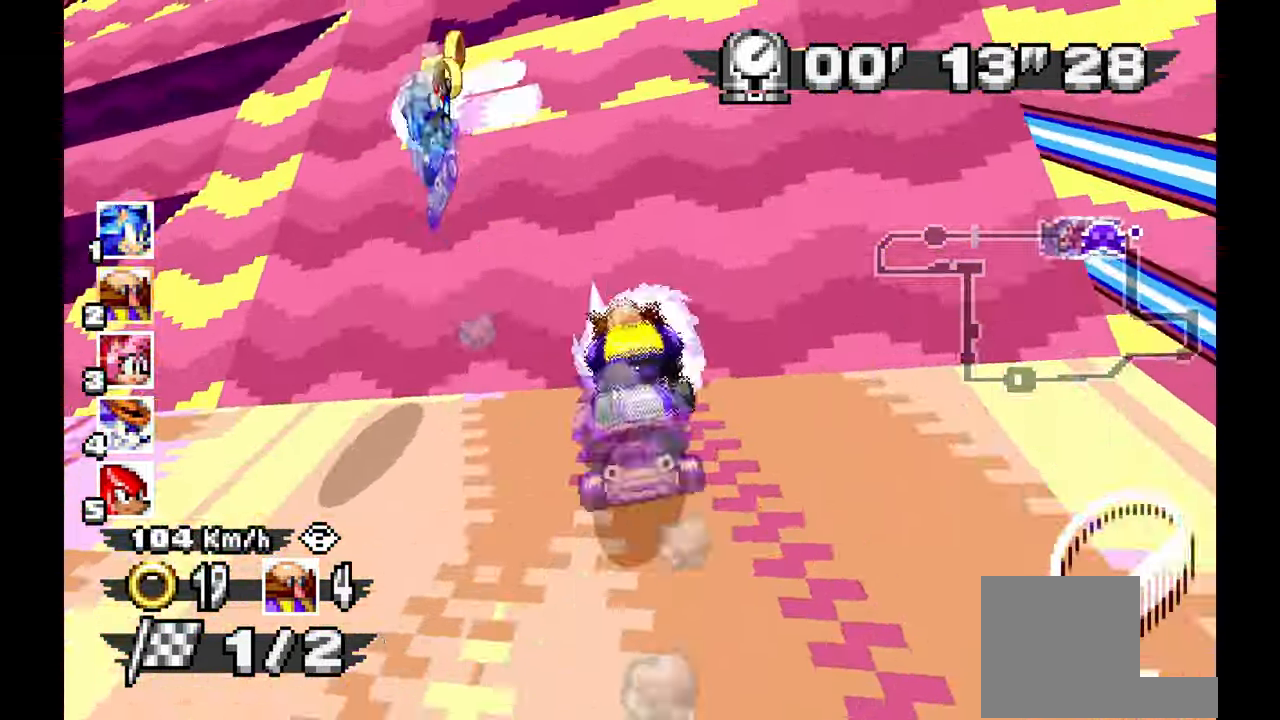
{"dt_ms": 500, "buttons": ["A"], "left_stick": "center", "events": [[117, "left_stick", "right"], [250, "left_stick", "center"]]}
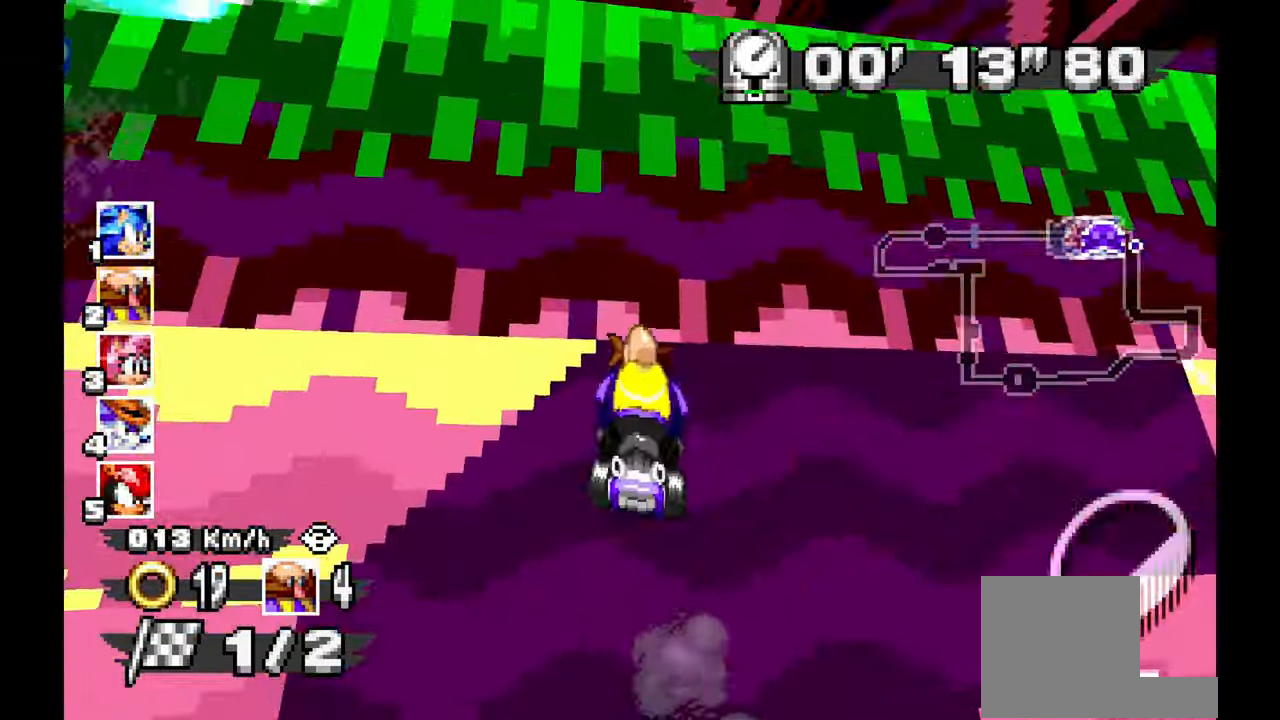
{"dt_ms": 500, "buttons": ["A"], "left_stick": "center", "events": [[150, "left_stick", "up-left"], [317, "left_stick", "center"]]}
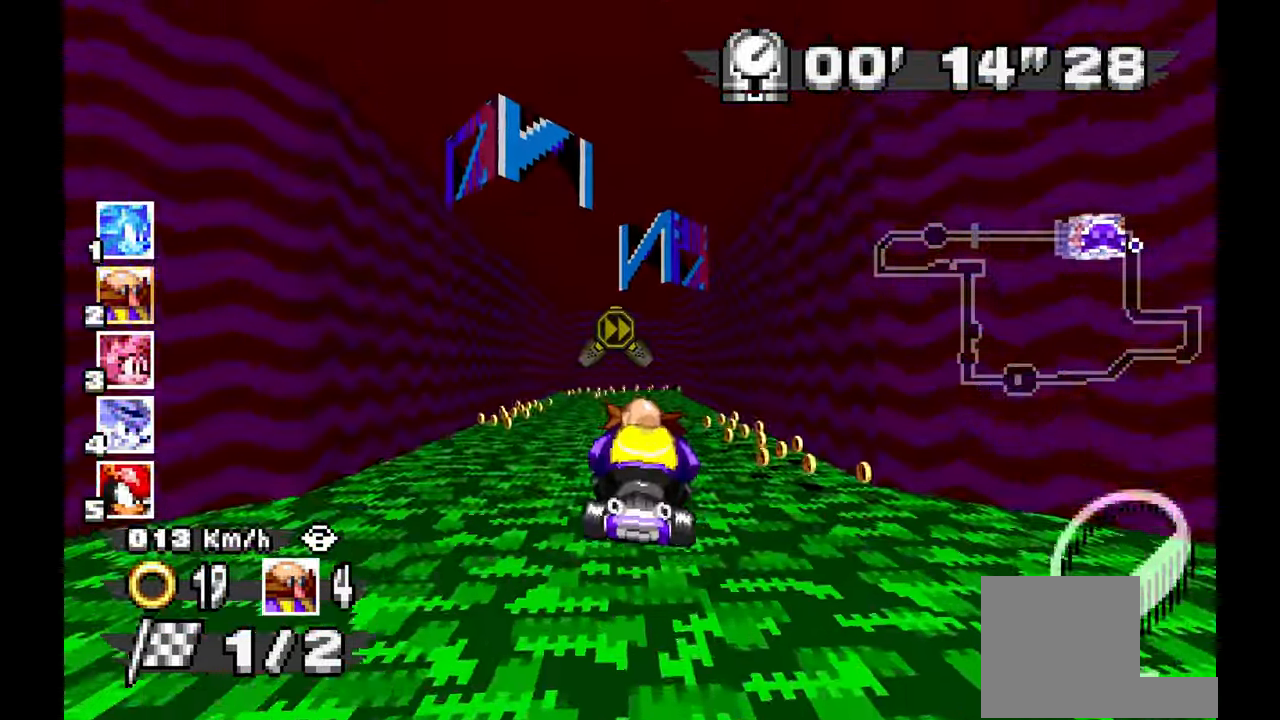
{"dt_ms": 500, "buttons": ["A"], "left_stick": "up-left", "events": [[217, "left_stick", "up-left"]]}
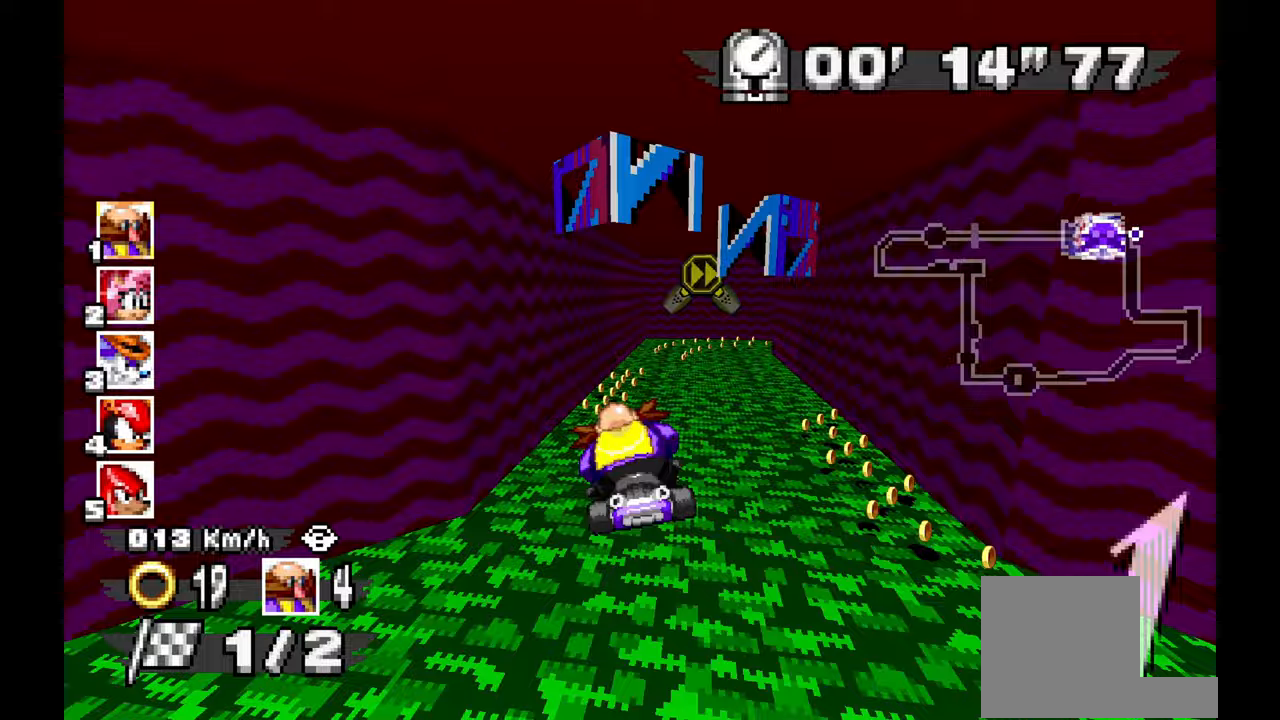
{"dt_ms": 500, "buttons": ["A"], "left_stick": "right", "events": [[150, "left_stick", "right"], [300, "left_stick", "center"], [433, "left_stick", "right"]]}
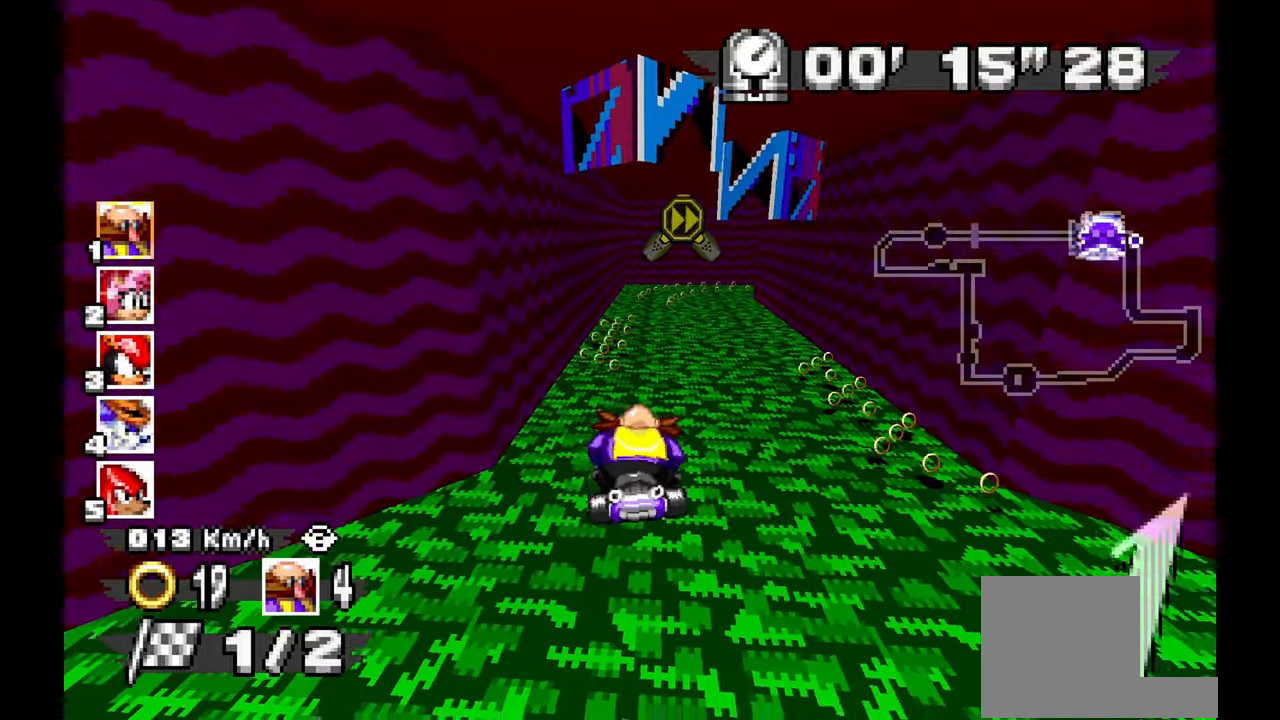
{"dt_ms": 1000, "buttons": ["A"], "left_stick": "center"}
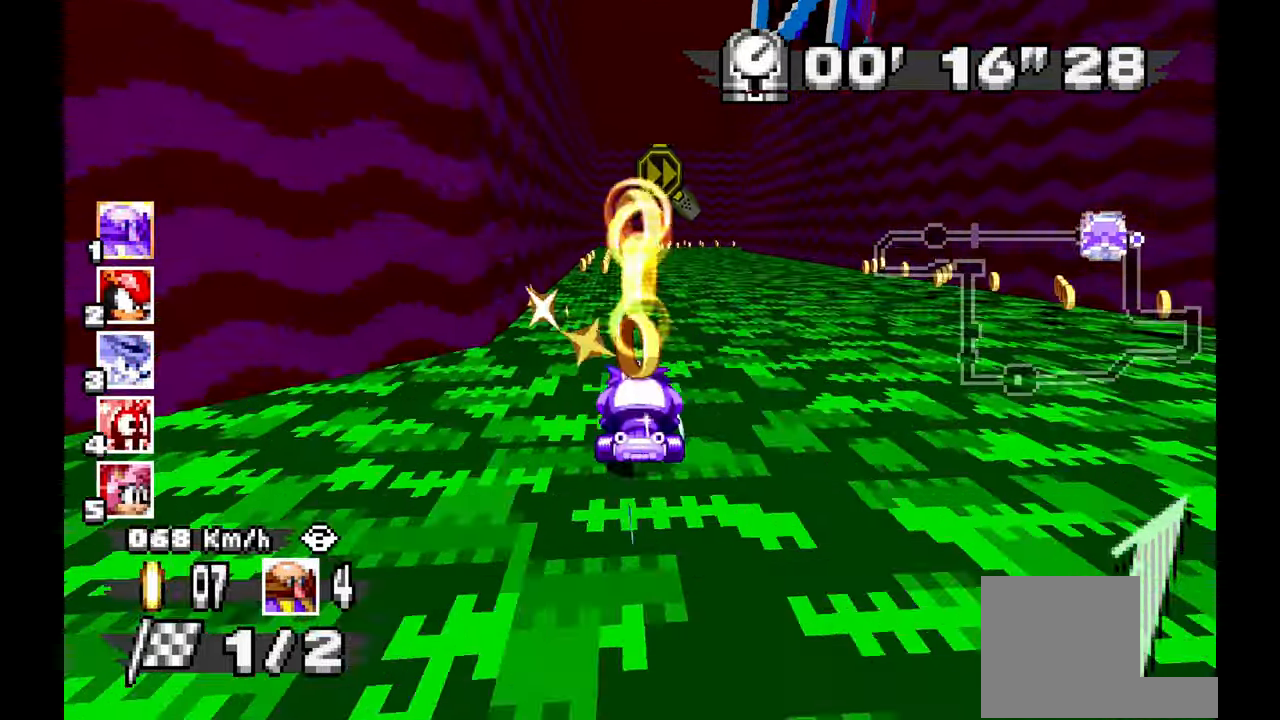
{"dt_ms": 500, "buttons": ["A"], "left_stick": "right", "events": [[200, "left_stick", "right"]]}
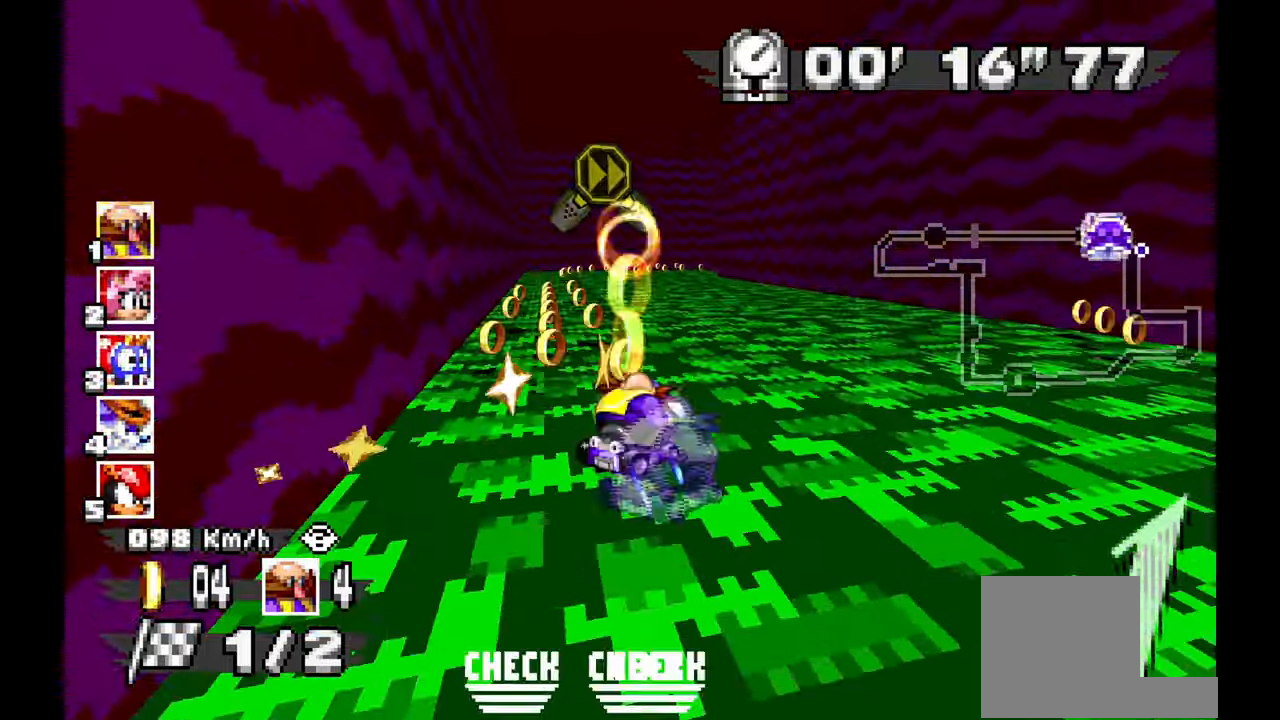
{"dt_ms": 500, "buttons": ["A"], "left_stick": "right", "events": [[383, "A", "up"], [500, "A", "down"]]}
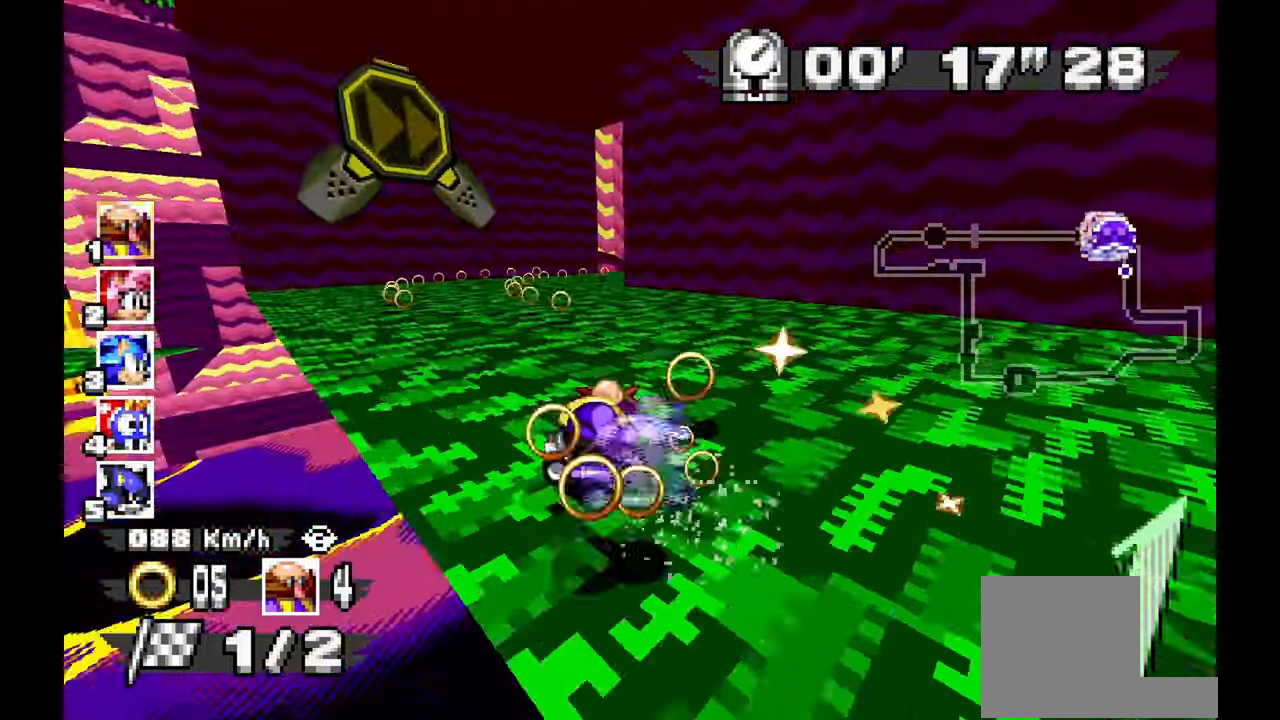
{"dt_ms": 500, "buttons": ["A"], "left_stick": "center", "events": [[233, "left_stick", "center"]]}
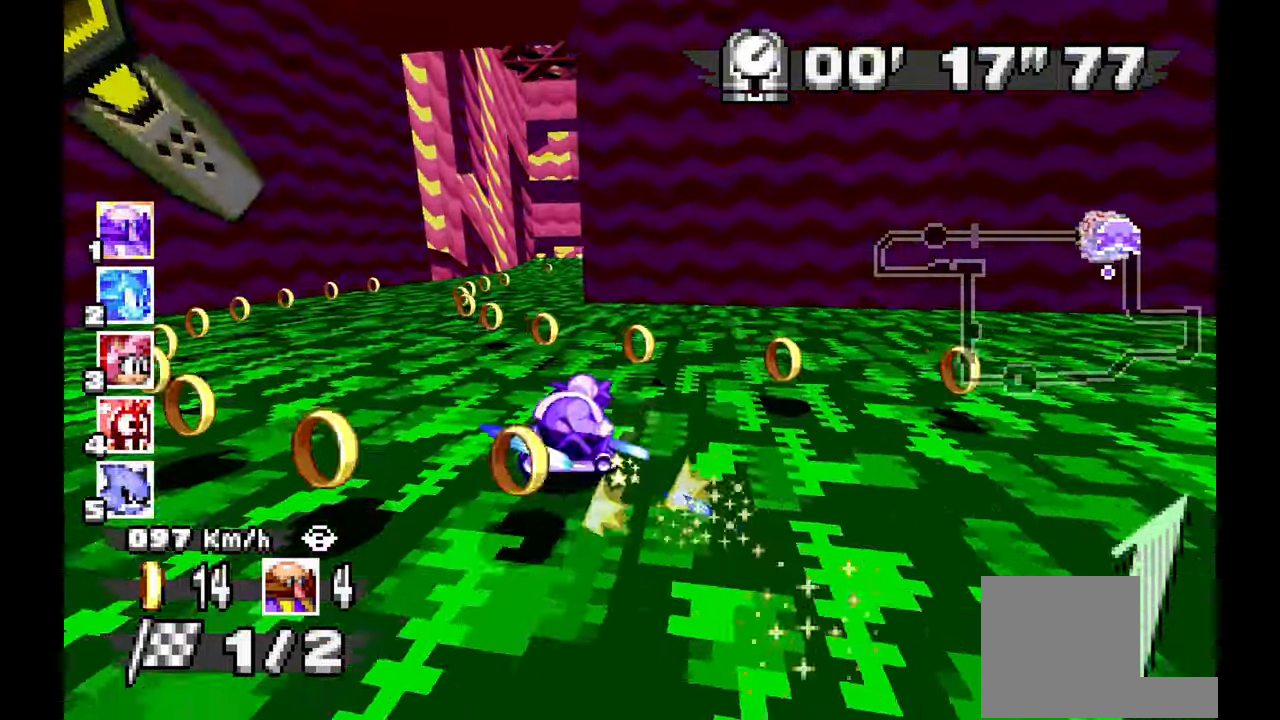
{"dt_ms": 500, "buttons": ["A"], "left_stick": "right", "events": [[100, "left_stick", "up-left"], [233, "left_stick", "center"], [300, "left_stick", "right"]]}
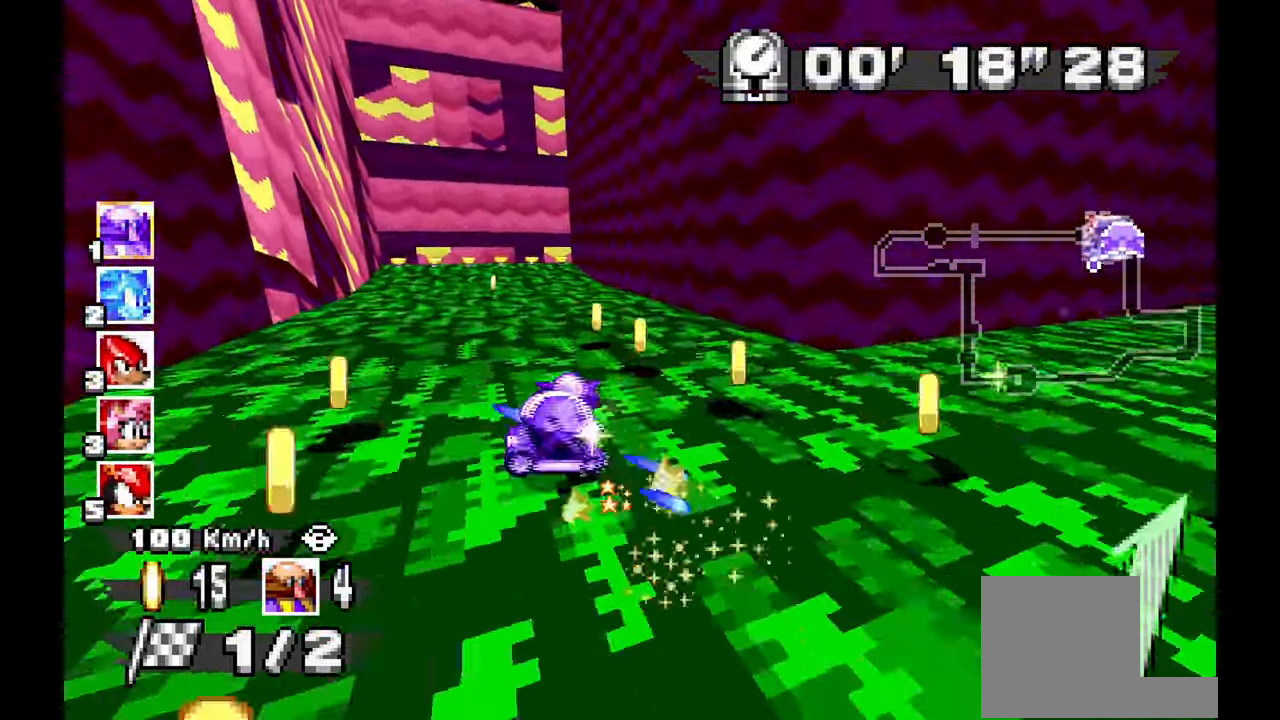
{"dt_ms": 500, "buttons": ["A"], "left_stick": "left", "events": [[83, "left_stick", "up-left"], [167, "left_stick", "left"]]}
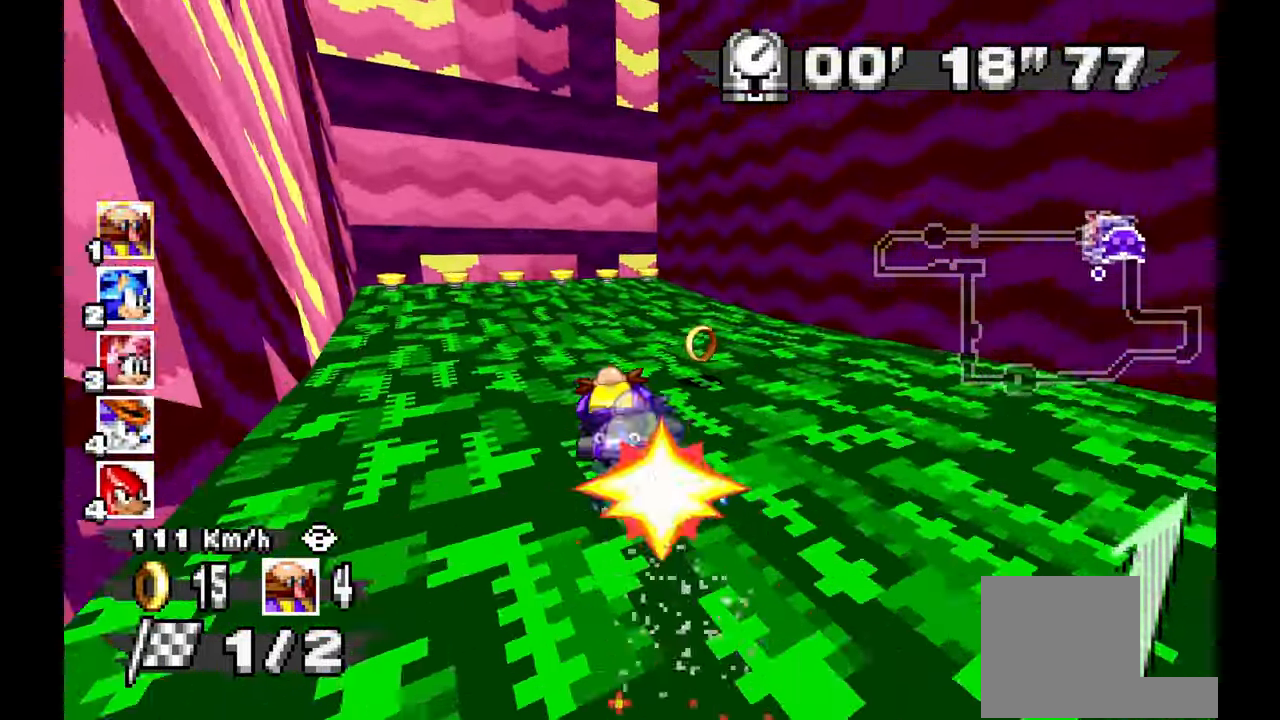
{"dt_ms": 500, "buttons": ["A"], "left_stick": "left"}
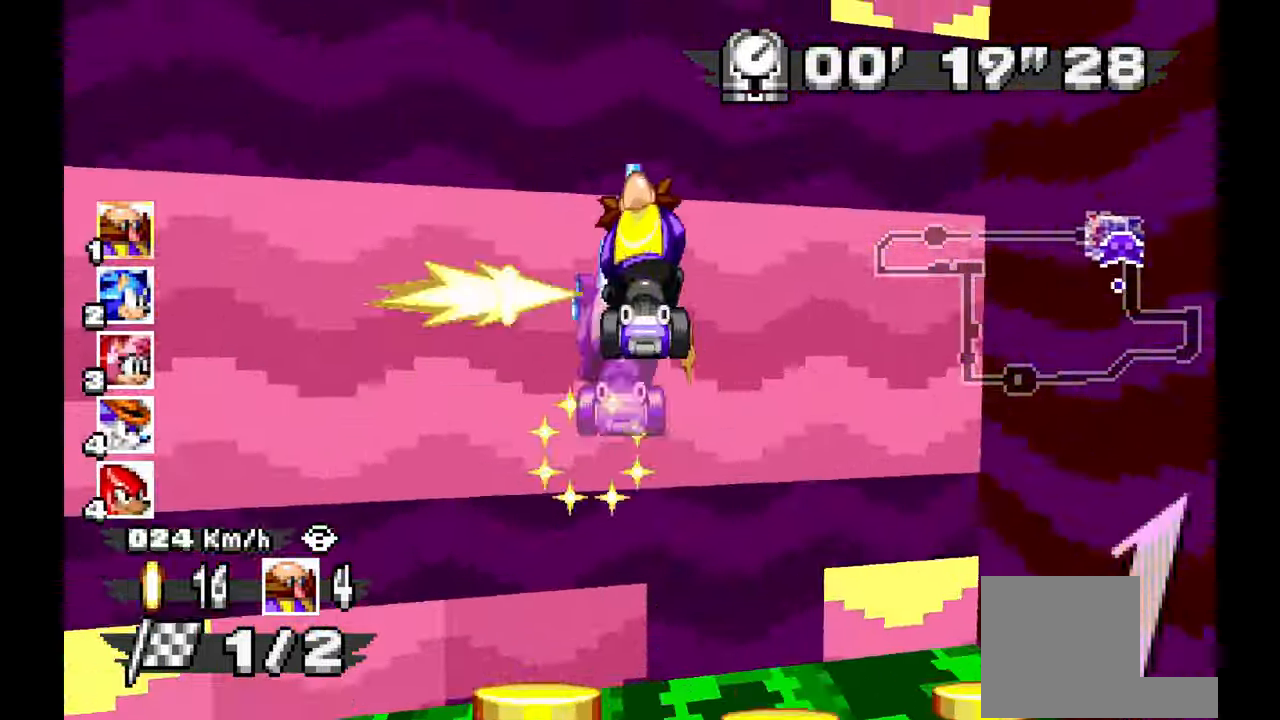
{"dt_ms": 500, "buttons": ["A"], "left_stick": "center"}
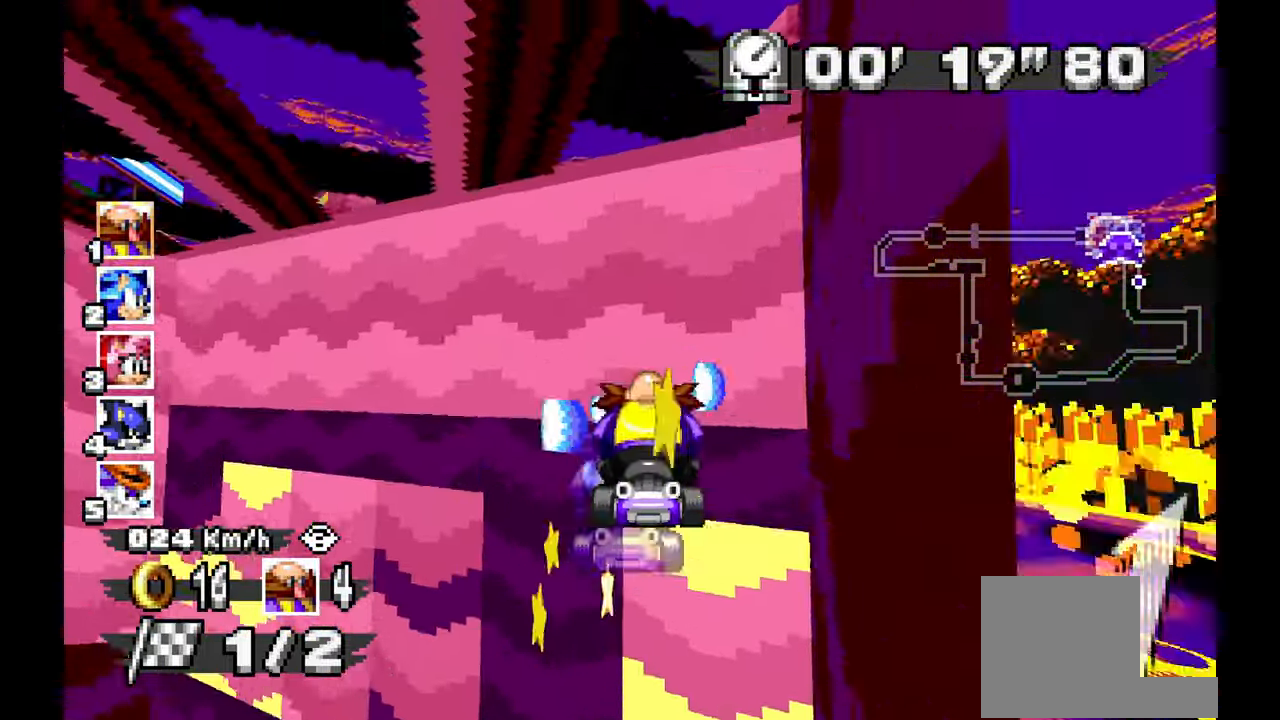
{"dt_ms": 500, "buttons": ["A"], "left_stick": "center", "events": [[183, "left_stick", "right"], [500, "left_stick", "center"]]}
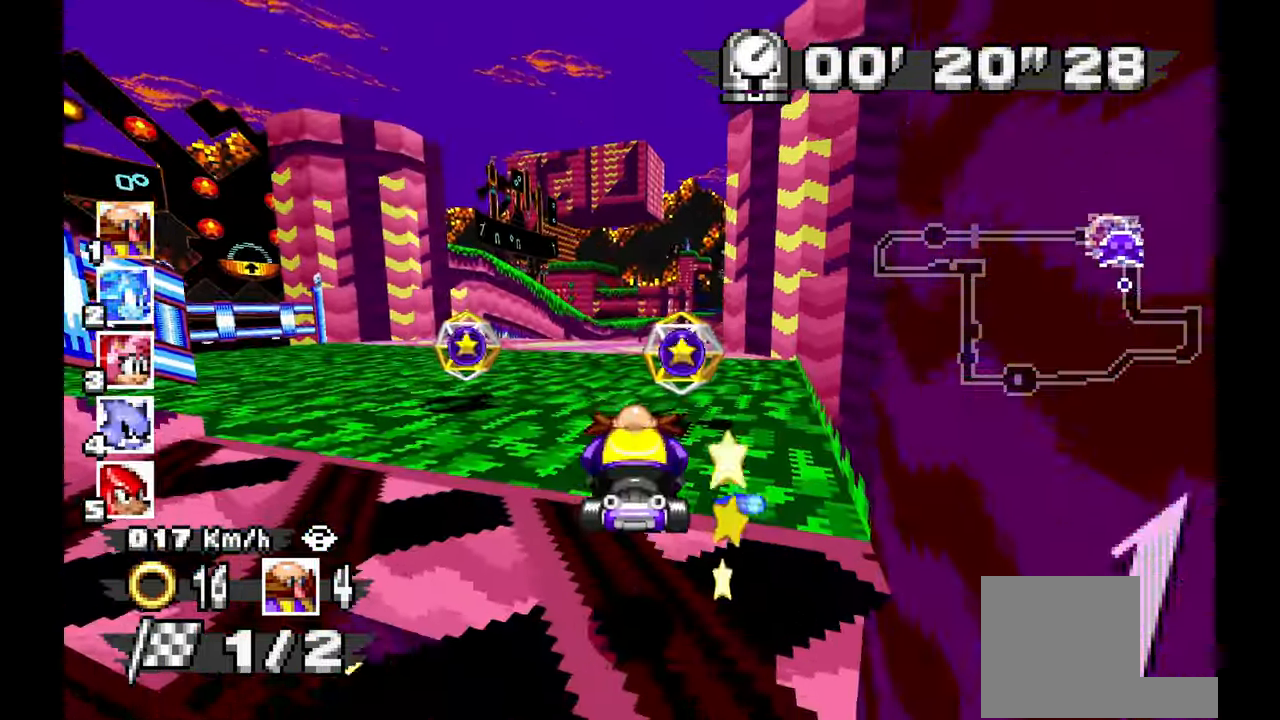
{"dt_ms": 500, "buttons": ["A"], "left_stick": "center", "events": []}
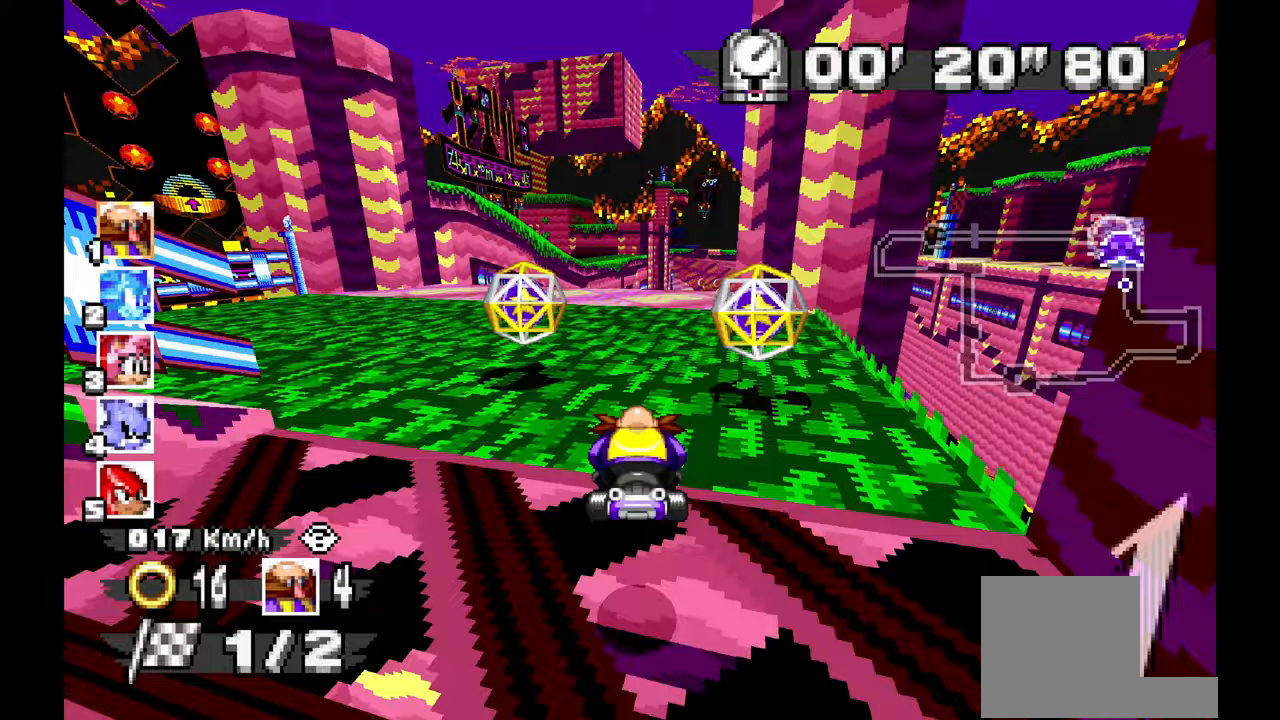
{"dt_ms": 500, "buttons": ["A"], "left_stick": "center"}
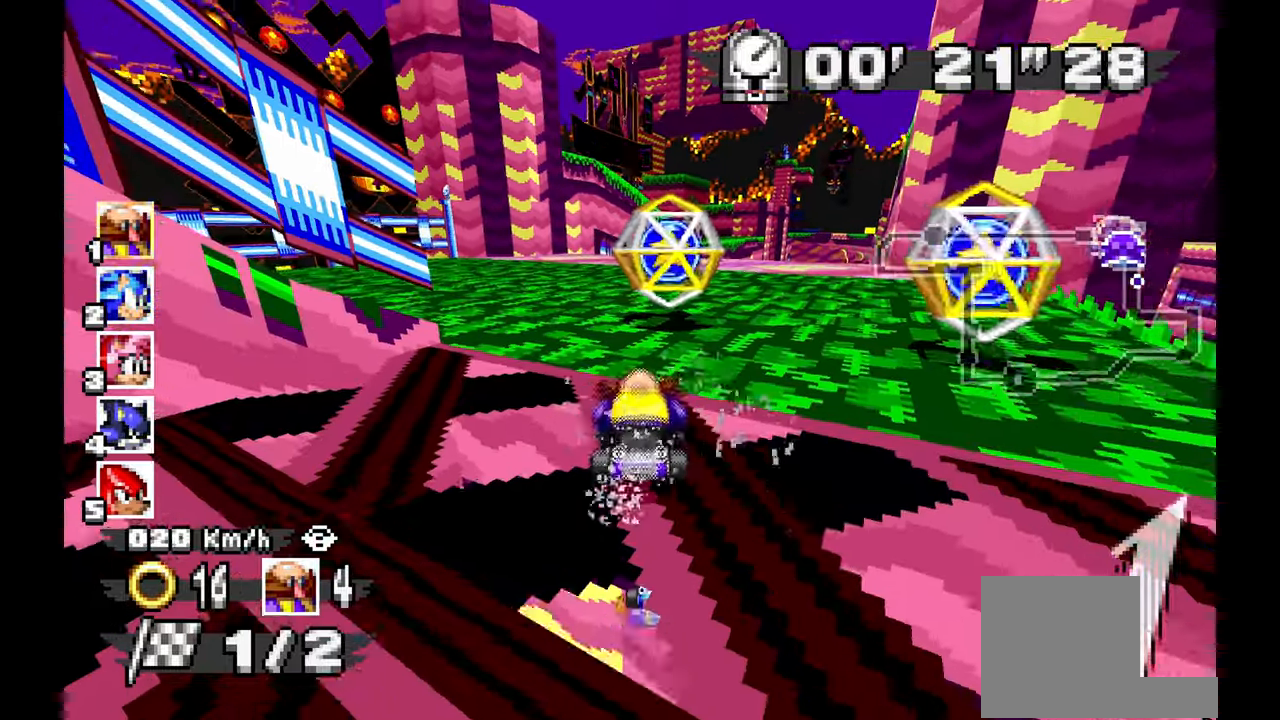
{"dt_ms": 500, "buttons": ["A"], "left_stick": "right", "events": [[83, "left_stick", "right"]]}
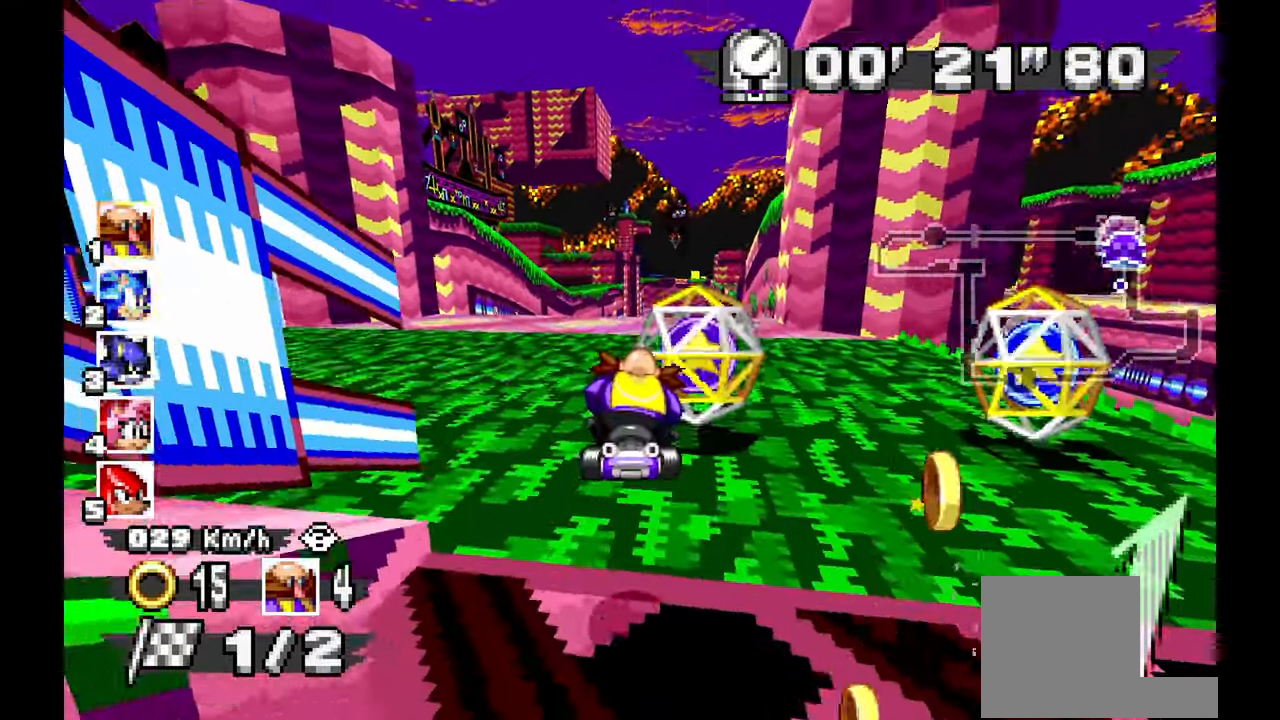
{"dt_ms": 500, "buttons": ["A"], "left_stick": "center", "events": [[117, "left_stick", "up"], [233, "left_stick", "center"]]}
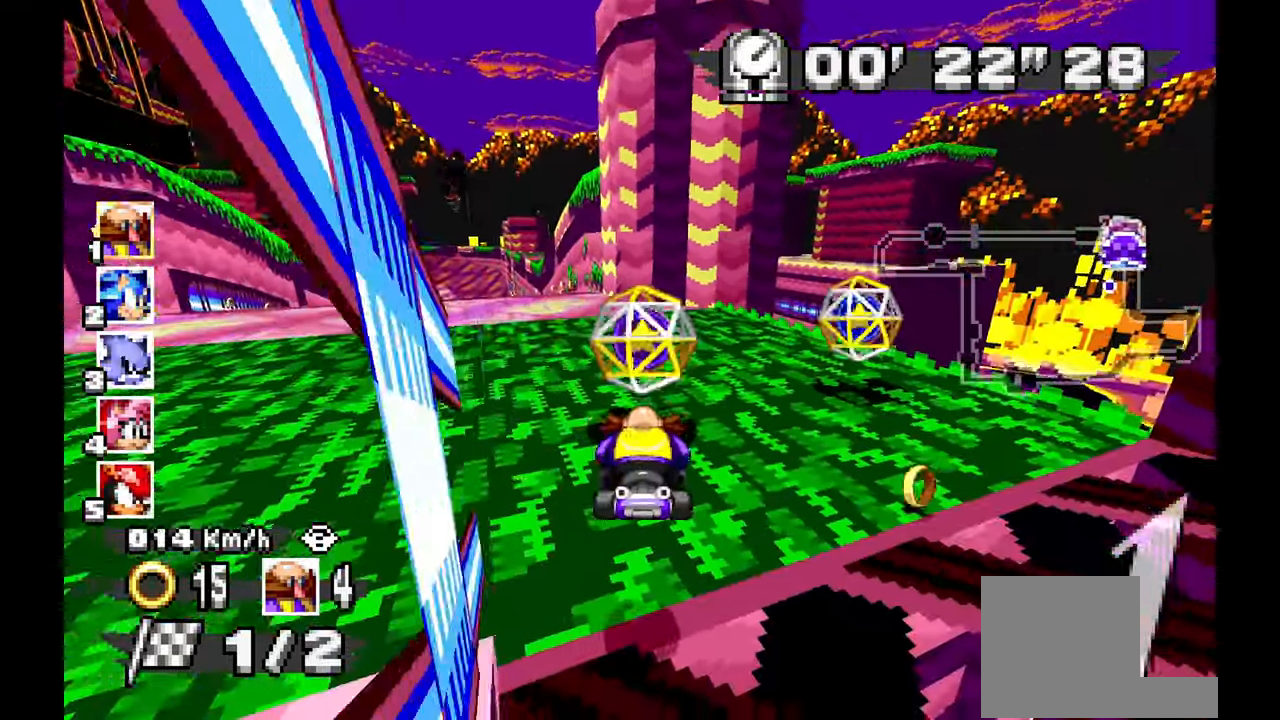
{"dt_ms": 500, "buttons": ["A"], "left_stick": "center", "events": [[133, "left_stick", "up-left"], [367, "left_stick", "center"]]}
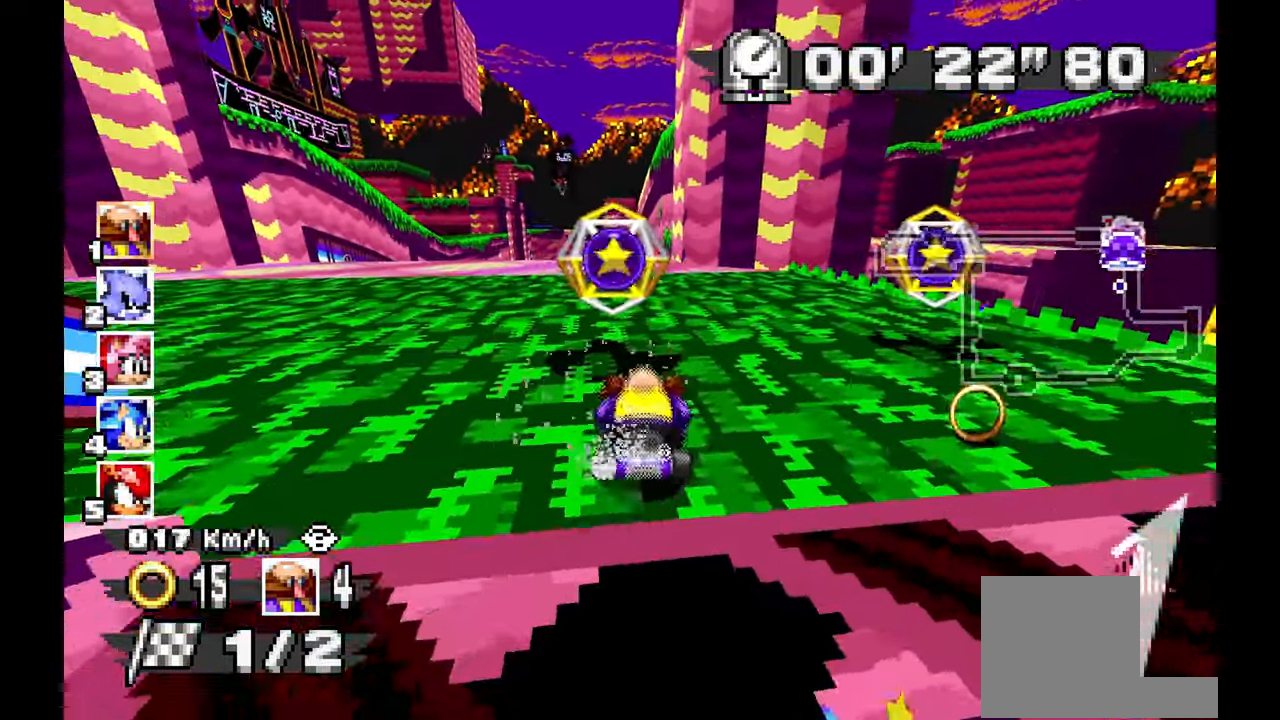
{"dt_ms": 1000, "buttons": ["A"], "left_stick": "center"}